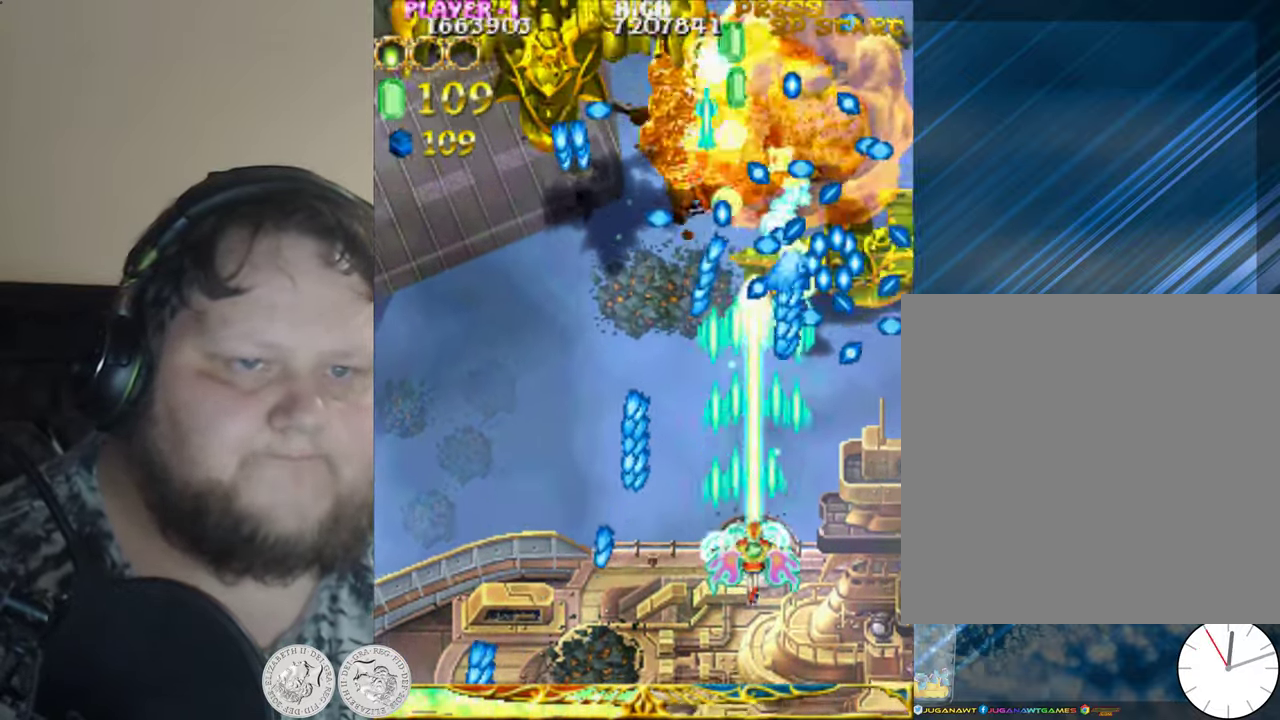
Gameplay with a controller (Xbox layout); each line is a JSON object with the inputs held at the frame after it. "events" lists button and stick changes between this image and that frame as [ms after this image, input, new state], when the widget could be followed in between. Not read: right_stick.
{"buttons": ["DPAD_LEFT"], "left_stick": "center", "events": [[150, "DPAD_RIGHT", "down"], [184, "DPAD_DOWN", "up"], [267, "DPAD_RIGHT", "up"], [334, "DPAD_LEFT", "down"], [400, "X", "up"]]}
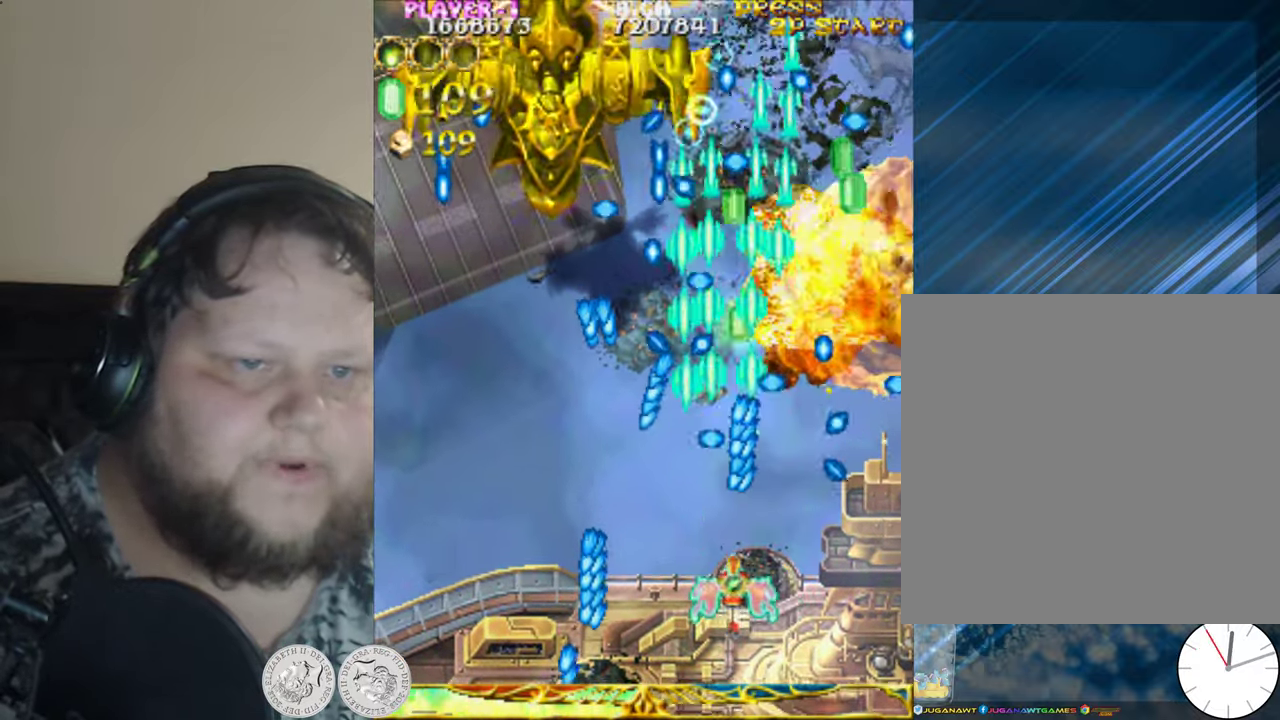
{"buttons": ["X", "DPAD_DOWN", "DPAD_LEFT"], "left_stick": "center", "events": [[17, "X", "down"], [116, "X", "up"], [183, "X", "down"], [450, "DPAD_DOWN", "down"]]}
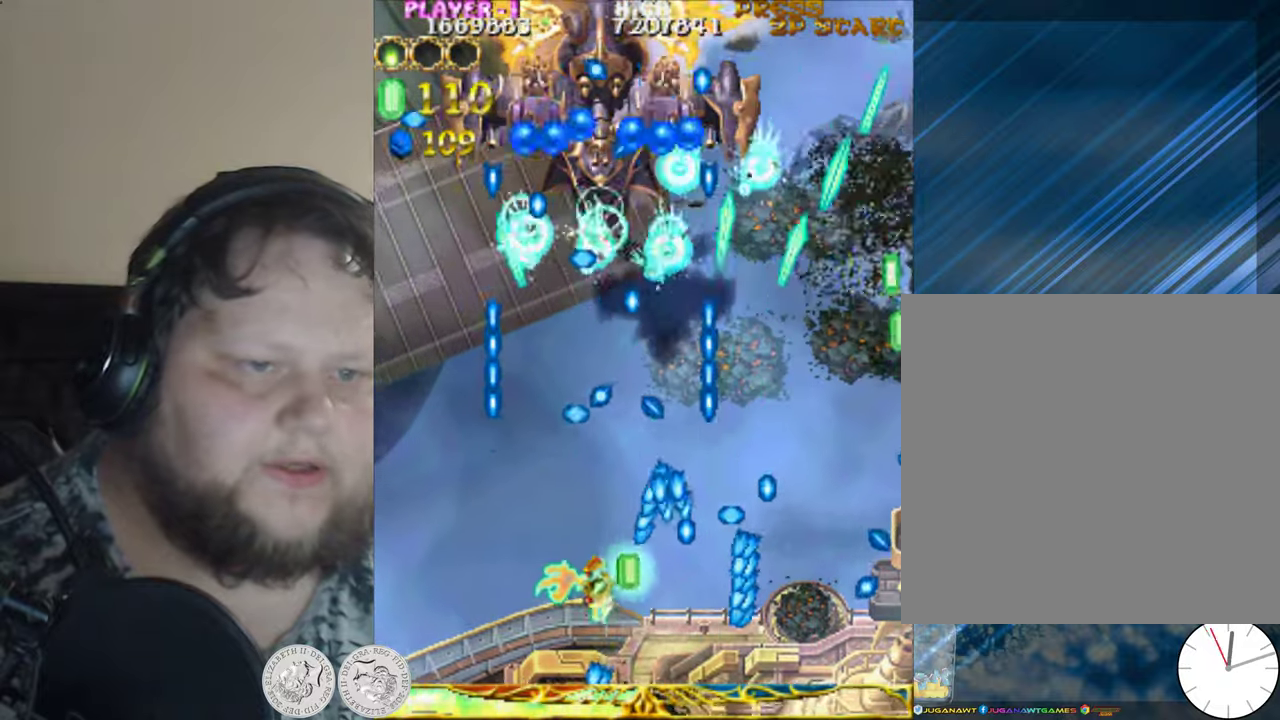
{"buttons": ["X", "DPAD_UP", "DPAD_RIGHT"], "left_stick": "center", "events": [[83, "DPAD_DOWN", "up"], [250, "DPAD_LEFT", "up"], [300, "DPAD_RIGHT", "down"], [300, "DPAD_UP", "down"]]}
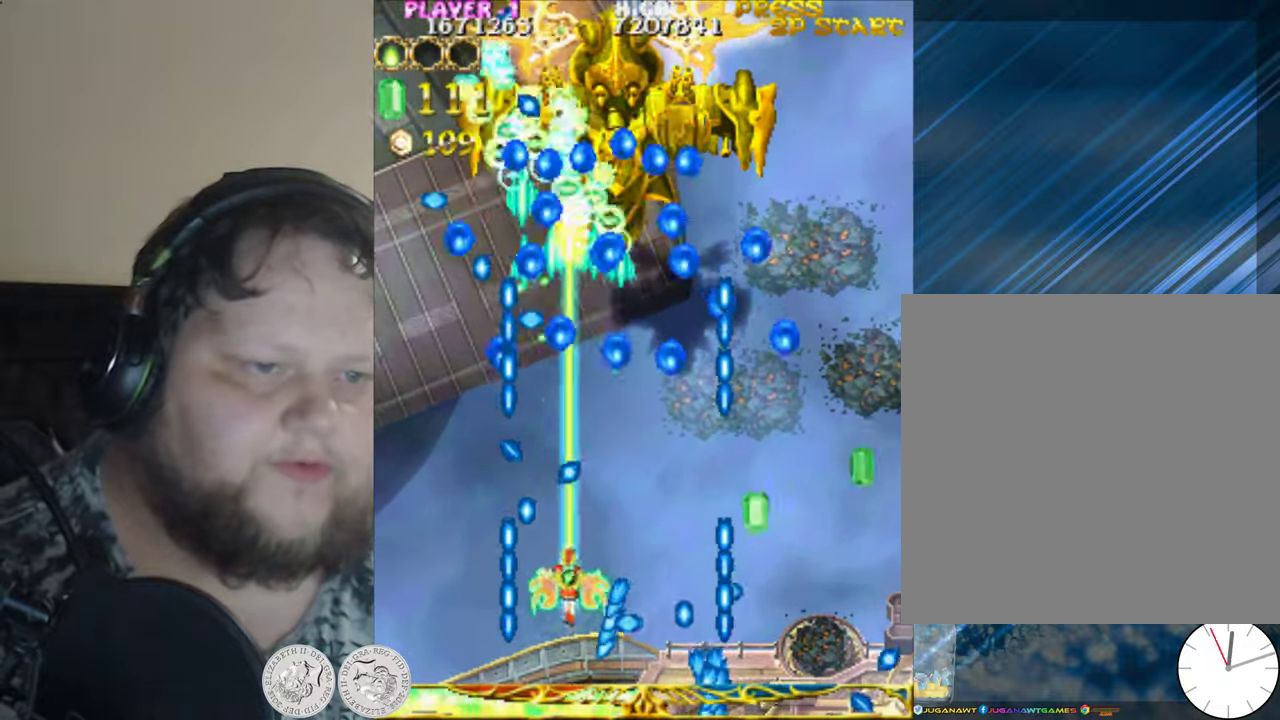
{"buttons": ["X", "DPAD_LEFT"], "left_stick": "center", "events": [[116, "DPAD_UP", "up"], [133, "DPAD_RIGHT", "up"], [200, "DPAD_DOWN", "down"], [416, "DPAD_DOWN", "up"], [416, "DPAD_LEFT", "down"]]}
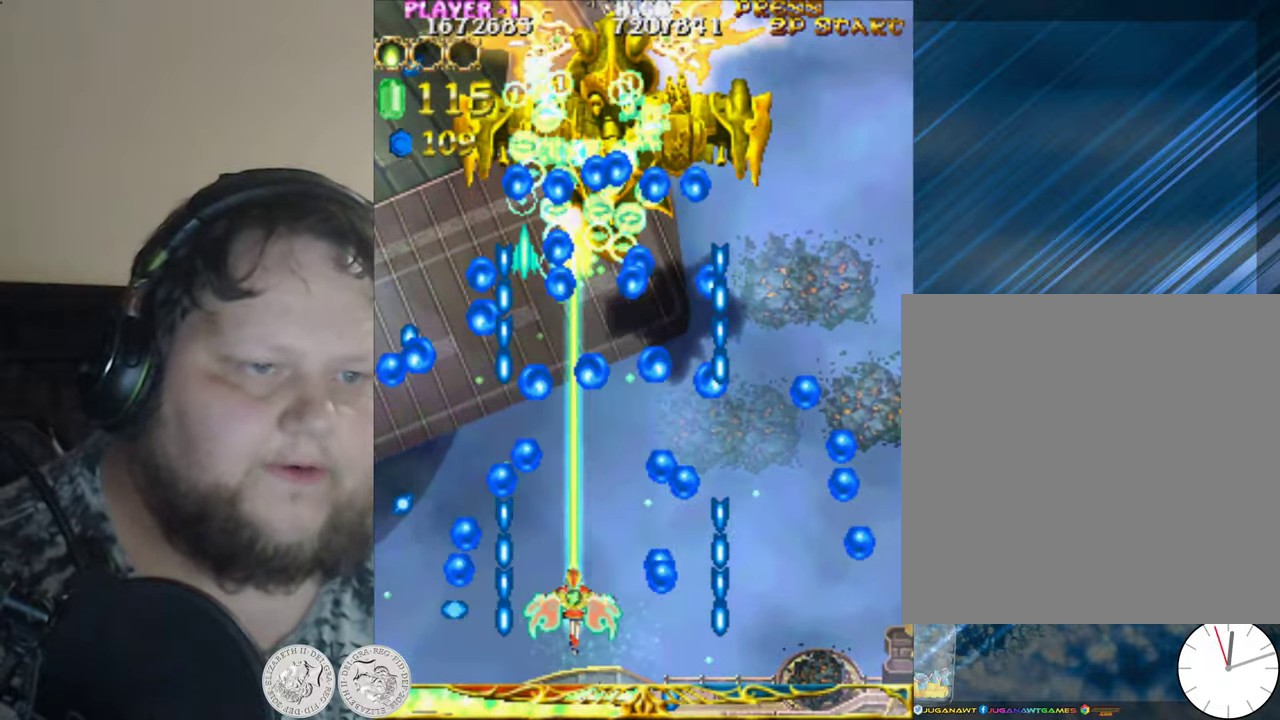
{"buttons": ["X"], "left_stick": "center", "events": [[16, "DPAD_LEFT", "up"], [116, "DPAD_RIGHT", "down"], [250, "DPAD_RIGHT", "up"]]}
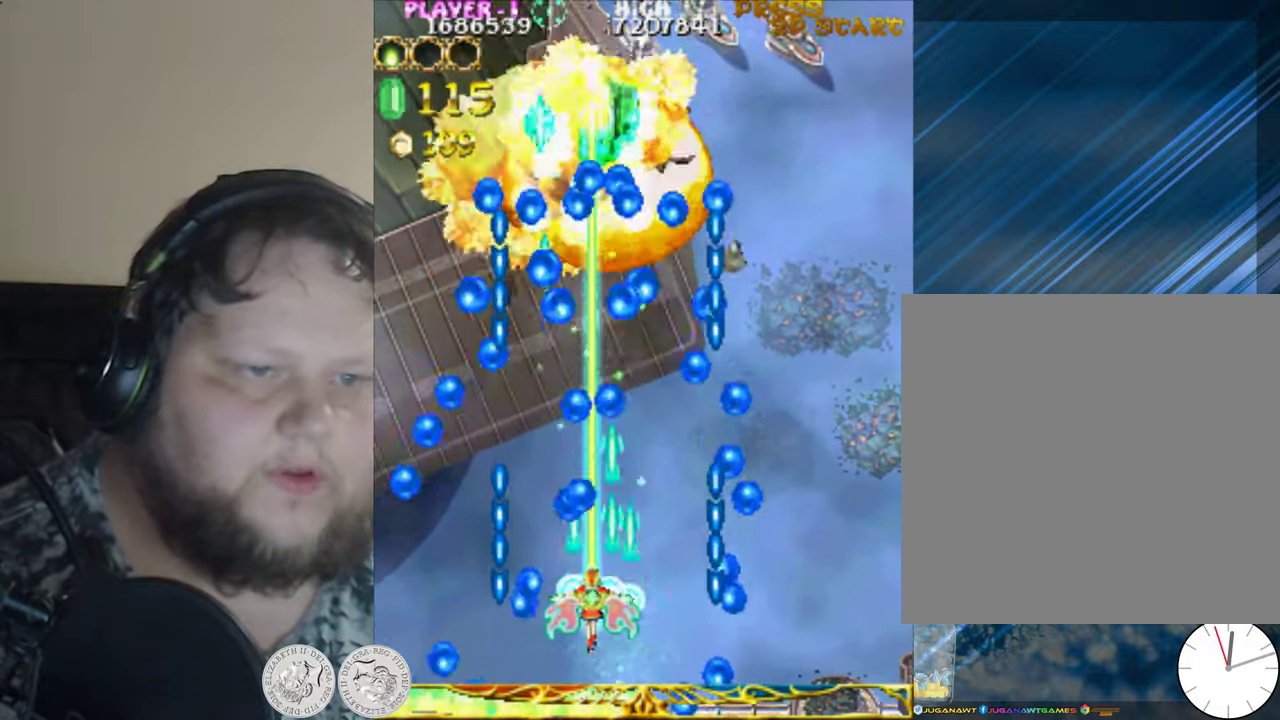
{"buttons": ["X", "DPAD_RIGHT"], "left_stick": "center", "events": [[16, "DPAD_DOWN", "down"], [16, "DPAD_RIGHT", "down"], [266, "DPAD_DOWN", "up"], [266, "DPAD_RIGHT", "up"], [450, "DPAD_RIGHT", "down"]]}
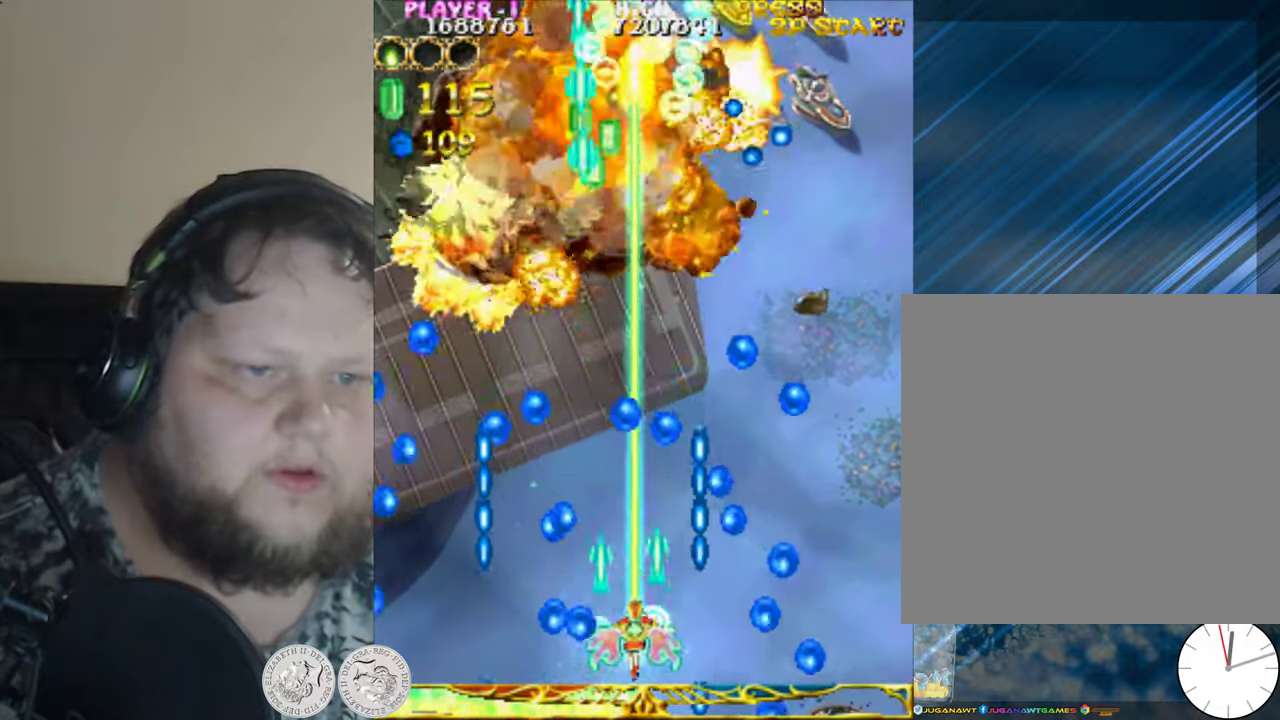
{"buttons": ["X", "DPAD_UP", "DPAD_LEFT"], "left_stick": "center", "events": [[83, "DPAD_RIGHT", "up"], [100, "DPAD_UP", "down"], [250, "DPAD_LEFT", "down"], [466, "DPAD_UP", "up"], [483, "DPAD_UP", "down"]]}
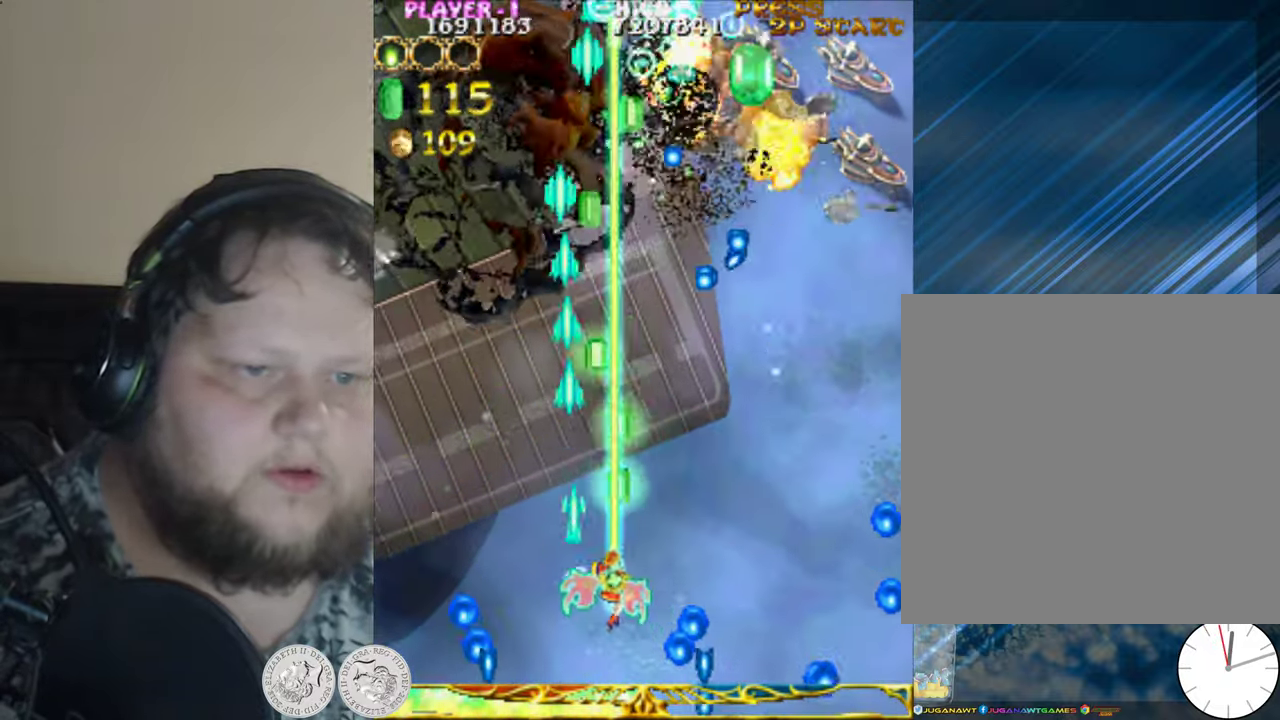
{"buttons": ["DPAD_RIGHT"], "left_stick": "center", "events": [[116, "DPAD_LEFT", "up"], [116, "DPAD_UP", "up"], [150, "DPAD_RIGHT", "down"], [150, "X", "up"], [250, "X", "down"], [316, "X", "up"], [450, "X", "down"], [483, "X", "up"]]}
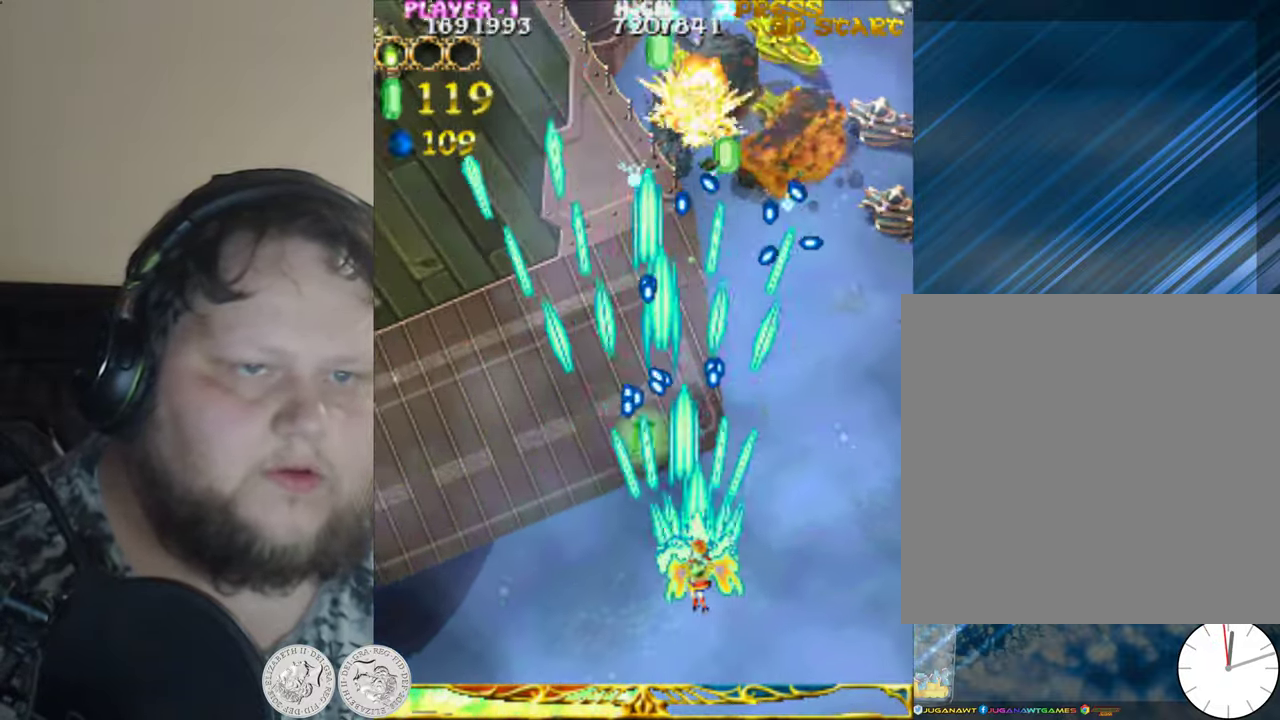
{"buttons": ["X", "DPAD_UP", "DPAD_RIGHT"], "left_stick": "center", "events": [[83, "X", "down"], [150, "X", "up"], [300, "X", "down"], [366, "X", "up"], [433, "X", "down"], [483, "DPAD_UP", "down"]]}
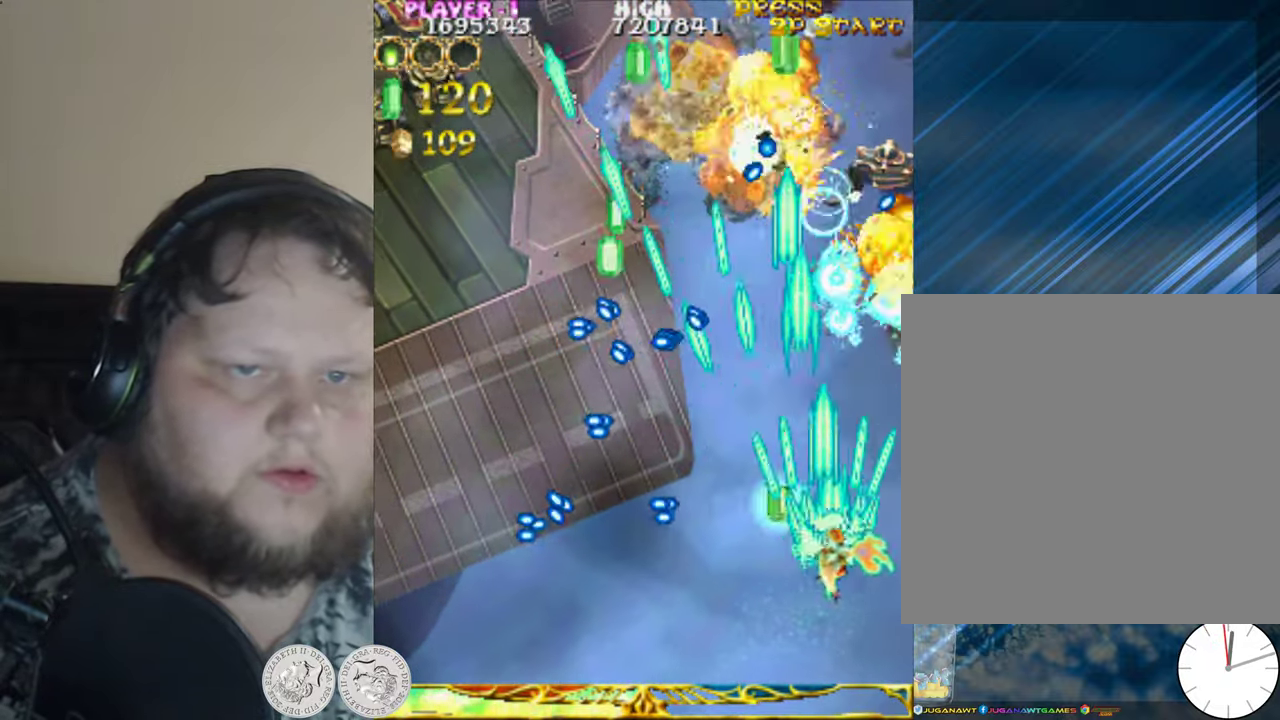
{"buttons": ["X", "DPAD_UP", "DPAD_LEFT"], "left_stick": "center", "events": [[33, "X", "up"], [83, "DPAD_RIGHT", "up"], [116, "X", "down"], [183, "DPAD_LEFT", "down"], [250, "X", "up"], [283, "X", "down"], [416, "X", "up"], [500, "X", "down"]]}
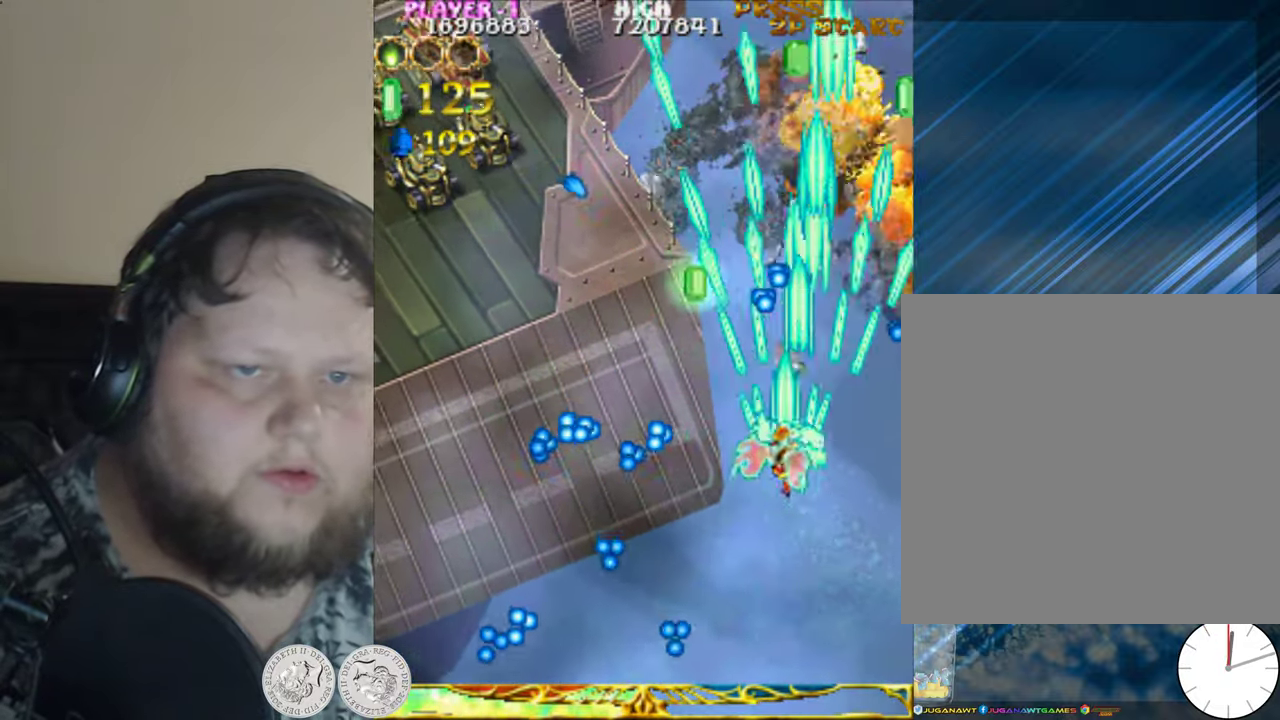
{"buttons": ["X", "DPAD_LEFT"], "left_stick": "center", "events": [[83, "X", "up"], [133, "X", "down"], [200, "DPAD_UP", "up"]]}
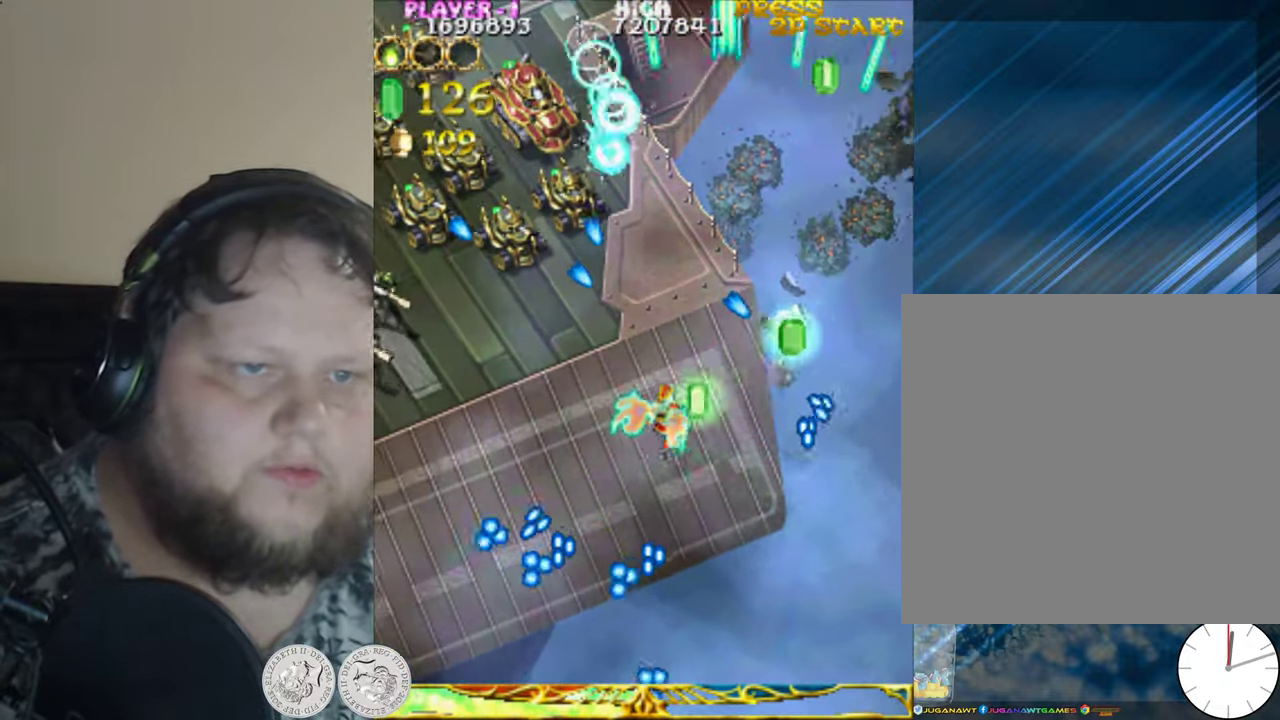
{"buttons": ["X", "DPAD_DOWN", "DPAD_LEFT"], "left_stick": "center", "events": [[350, "DPAD_DOWN", "down"]]}
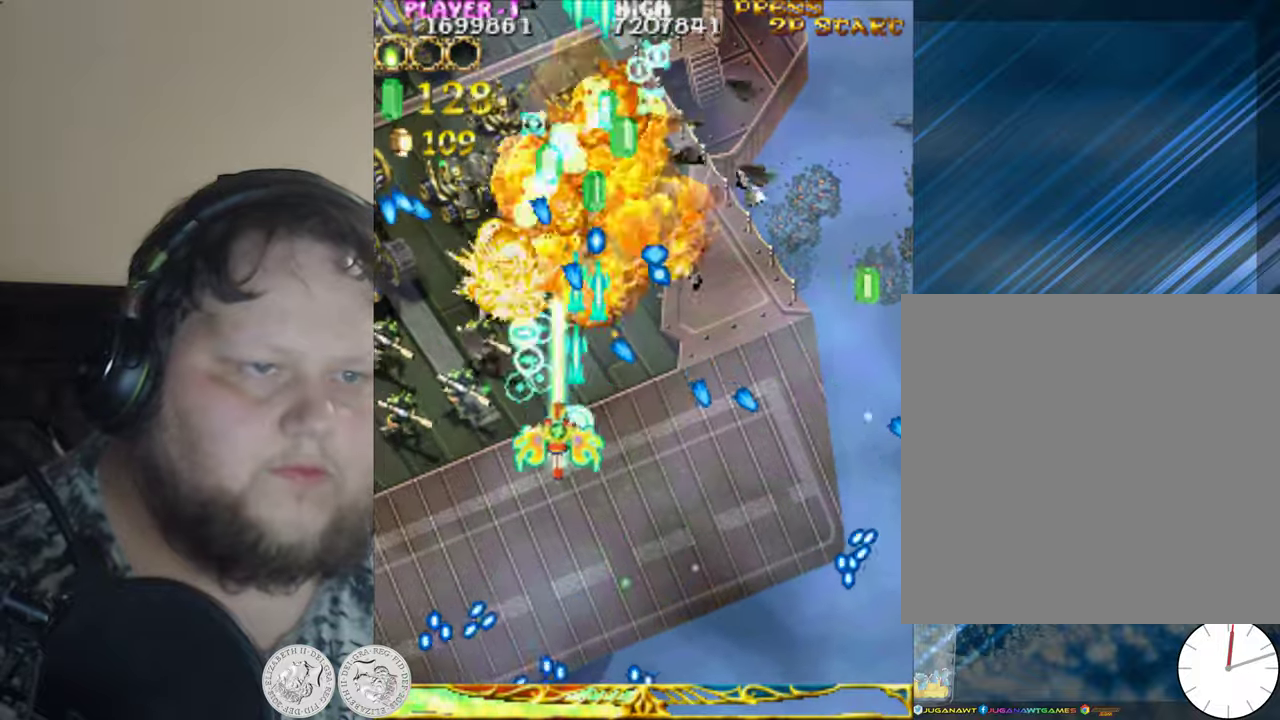
{"buttons": ["X", "DPAD_DOWN", "DPAD_LEFT"], "left_stick": "center", "events": []}
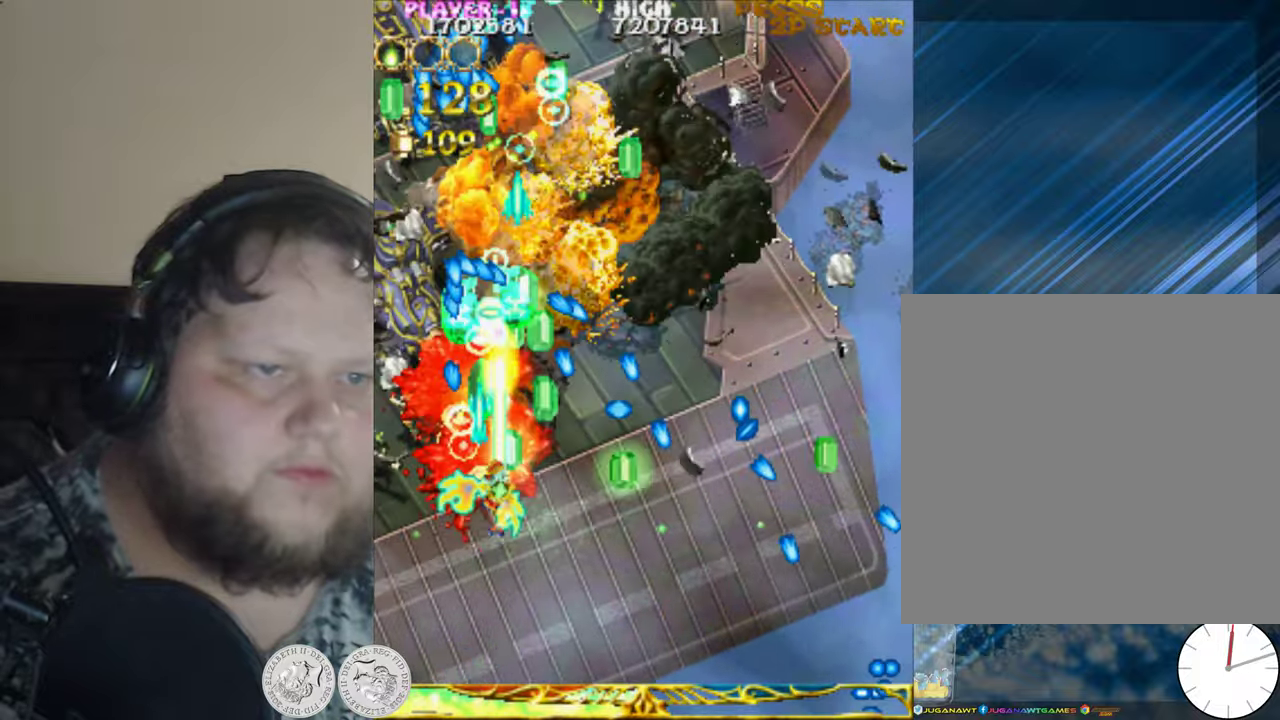
{"buttons": ["X", "DPAD_DOWN", "DPAD_RIGHT"], "left_stick": "center", "events": [[150, "DPAD_LEFT", "up"], [200, "DPAD_RIGHT", "down"]]}
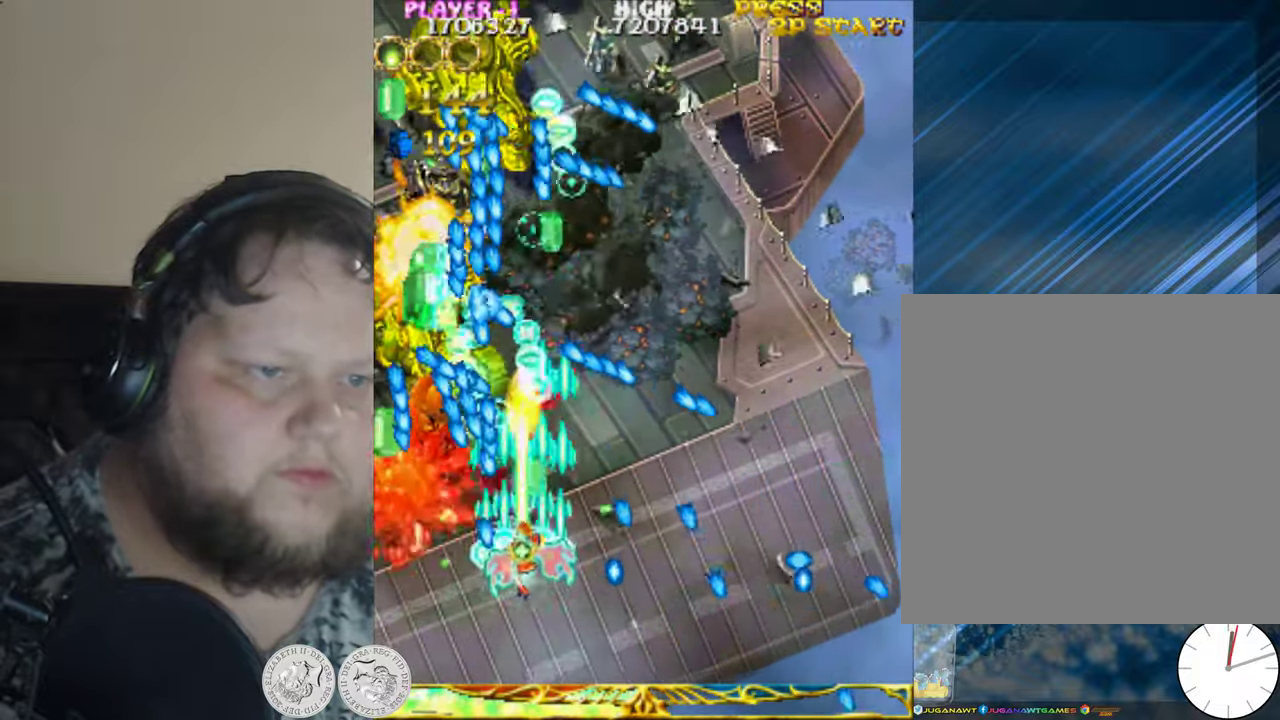
{"buttons": ["X", "DPAD_DOWN"], "left_stick": "center", "events": [[183, "DPAD_DOWN", "up"], [450, "DPAD_DOWN", "down"], [450, "DPAD_RIGHT", "up"]]}
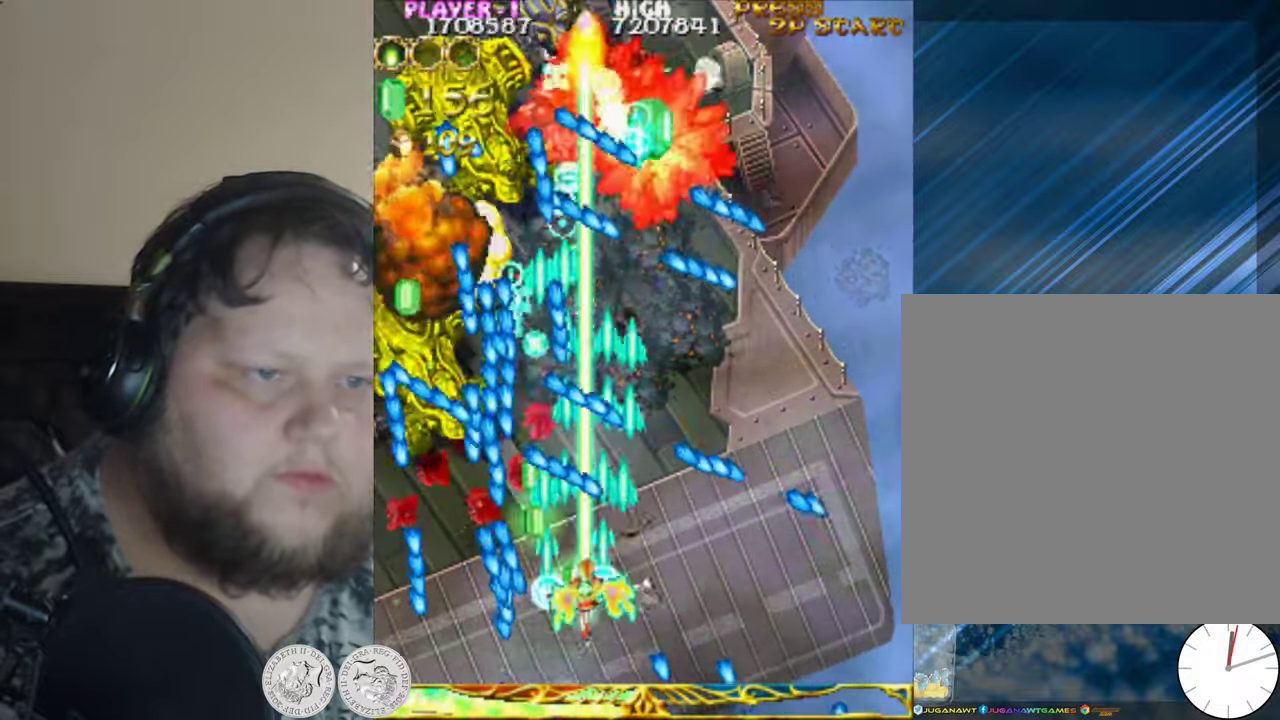
{"buttons": ["X"], "left_stick": "center", "events": [[133, "DPAD_LEFT", "down"], [167, "DPAD_LEFT", "up"], [300, "DPAD_RIGHT", "down"], [433, "DPAD_DOWN", "up"], [433, "DPAD_RIGHT", "up"]]}
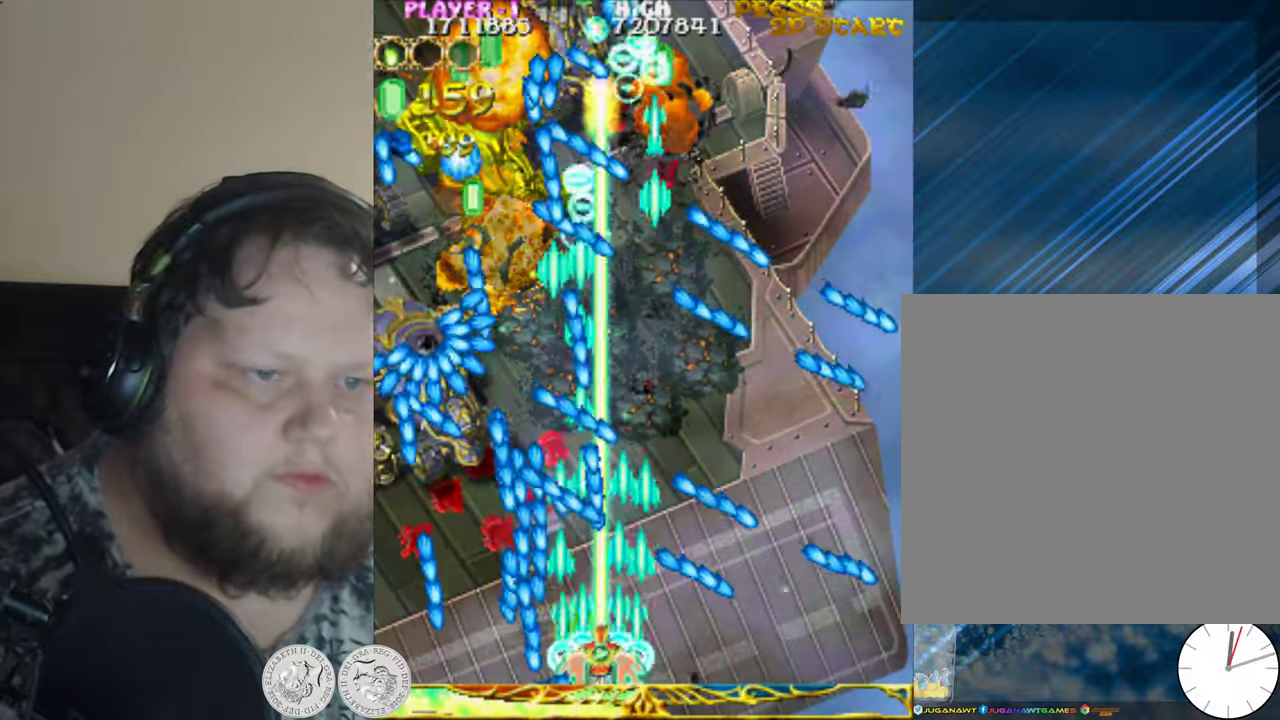
{"buttons": ["X"], "left_stick": "center", "events": [[100, "DPAD_LEFT", "down"], [167, "DPAD_LEFT", "up"]]}
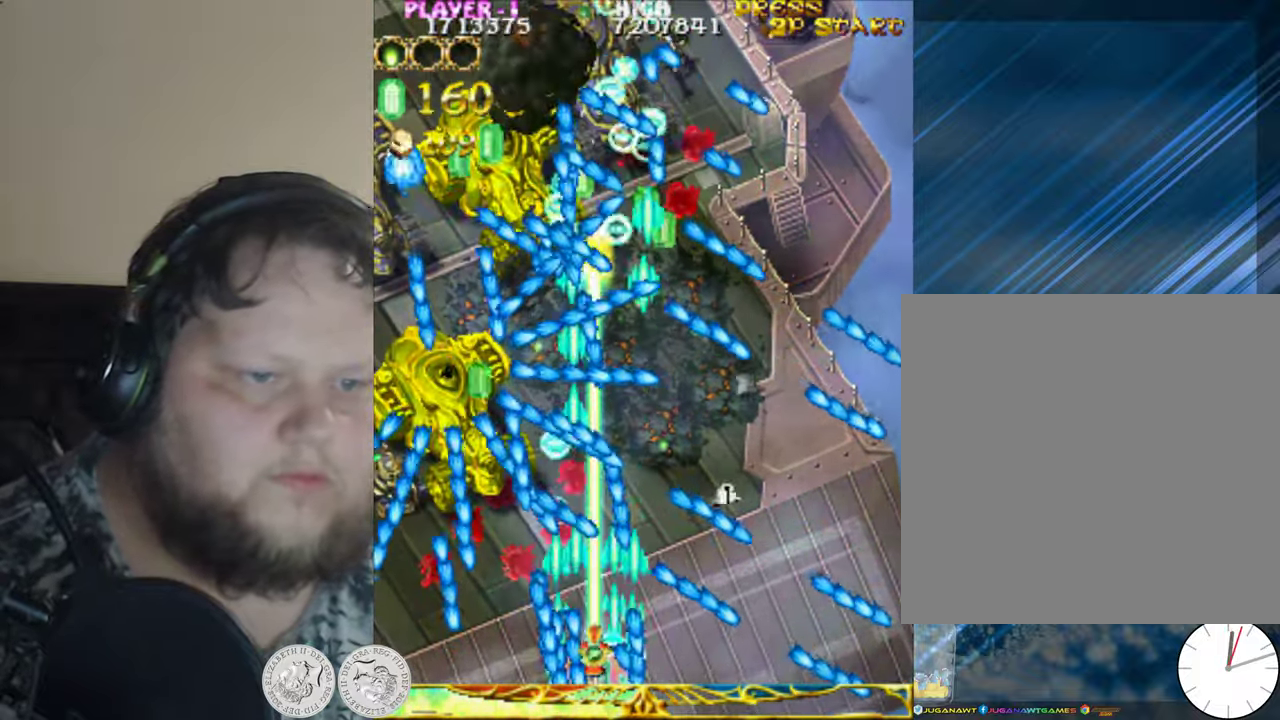
{"buttons": ["X", "DPAD_RIGHT"], "left_stick": "center", "events": [[67, "Y", "down"], [233, "DPAD_RIGHT", "down"], [300, "DPAD_RIGHT", "up"], [300, "Y", "up"], [483, "DPAD_RIGHT", "down"]]}
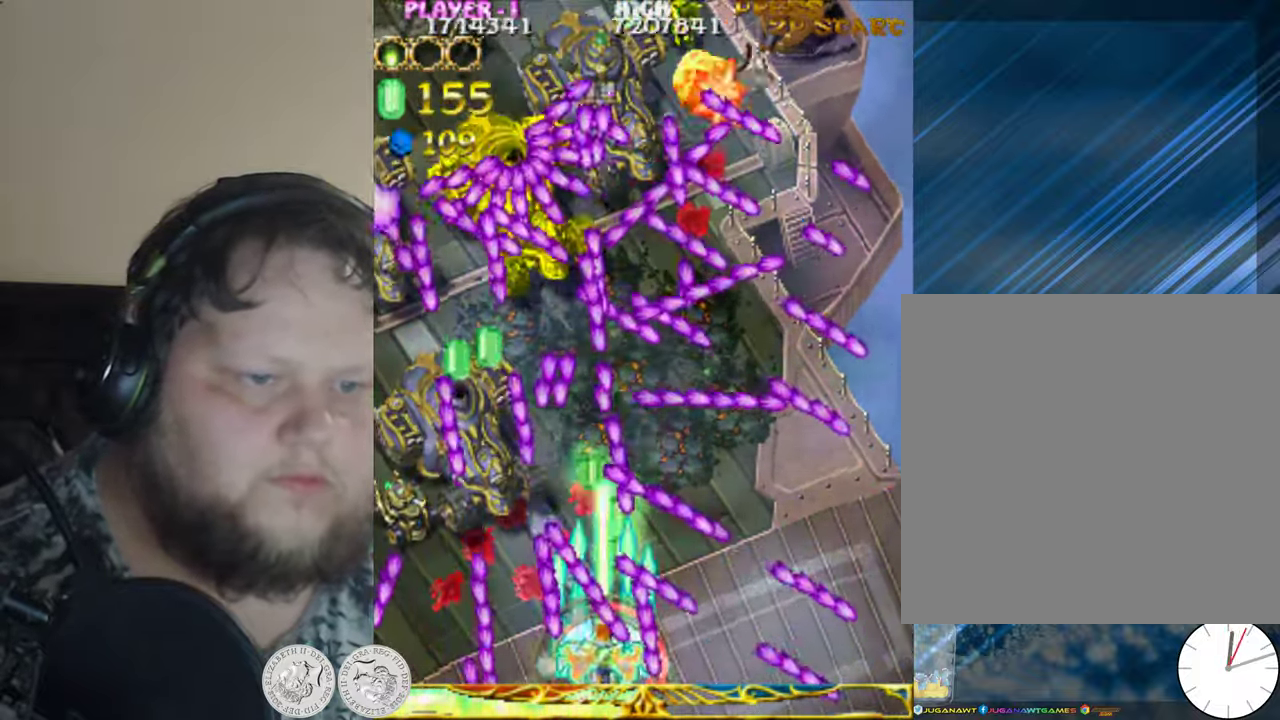
{"buttons": ["X"], "left_stick": "center", "events": [[117, "DPAD_RIGHT", "up"], [183, "DPAD_LEFT", "down"], [383, "DPAD_LEFT", "up"]]}
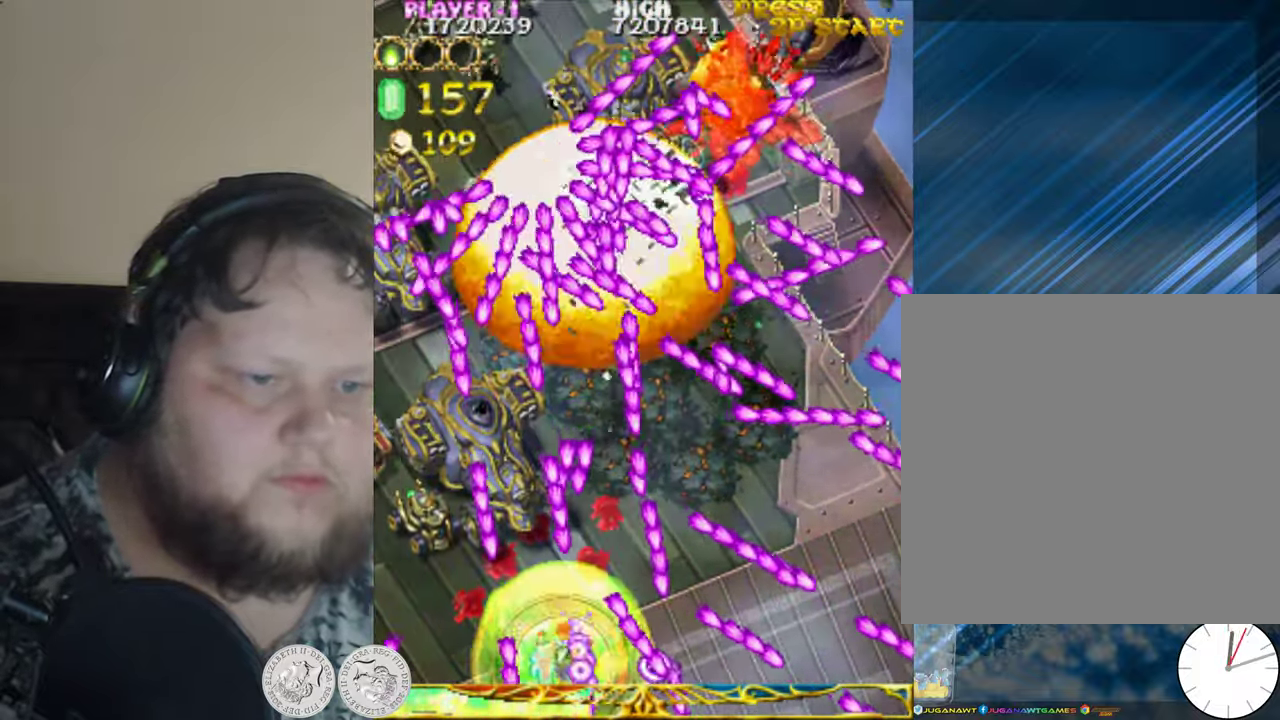
{"buttons": ["X", "DPAD_UP"], "left_stick": "center", "events": [[117, "DPAD_RIGHT", "down"], [200, "DPAD_RIGHT", "up"], [450, "DPAD_UP", "down"]]}
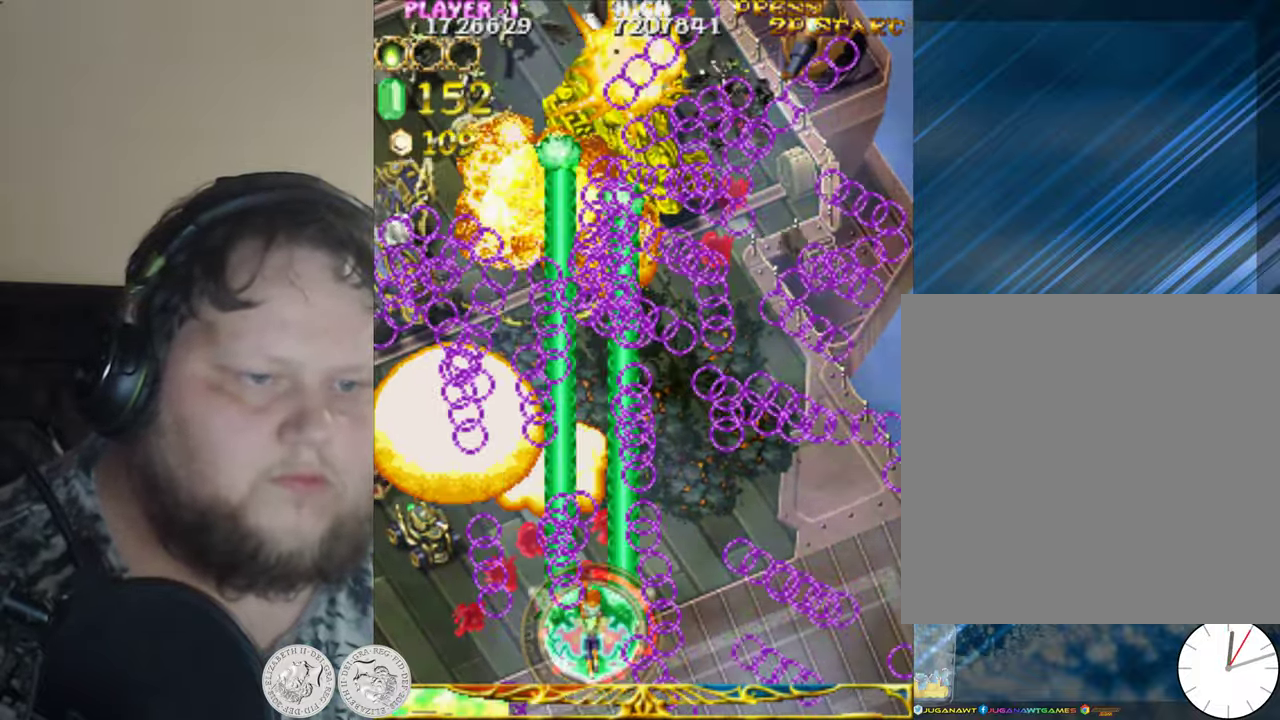
{"buttons": ["X", "DPAD_DOWN", "DPAD_LEFT"], "left_stick": "center", "events": [[150, "DPAD_LEFT", "down"], [367, "DPAD_UP", "up"], [483, "DPAD_DOWN", "down"]]}
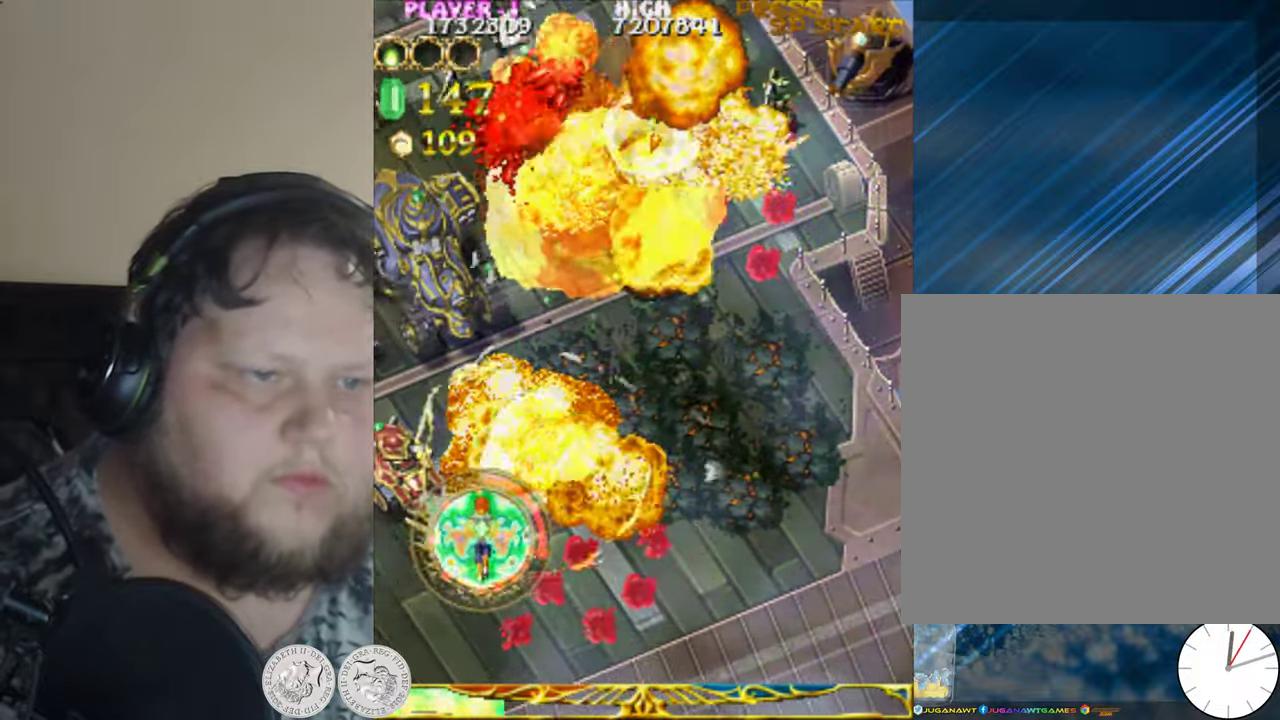
{"buttons": ["X", "DPAD_RIGHT"], "left_stick": "center", "events": [[284, "DPAD_LEFT", "up"], [350, "DPAD_DOWN", "up"], [417, "DPAD_RIGHT", "down"]]}
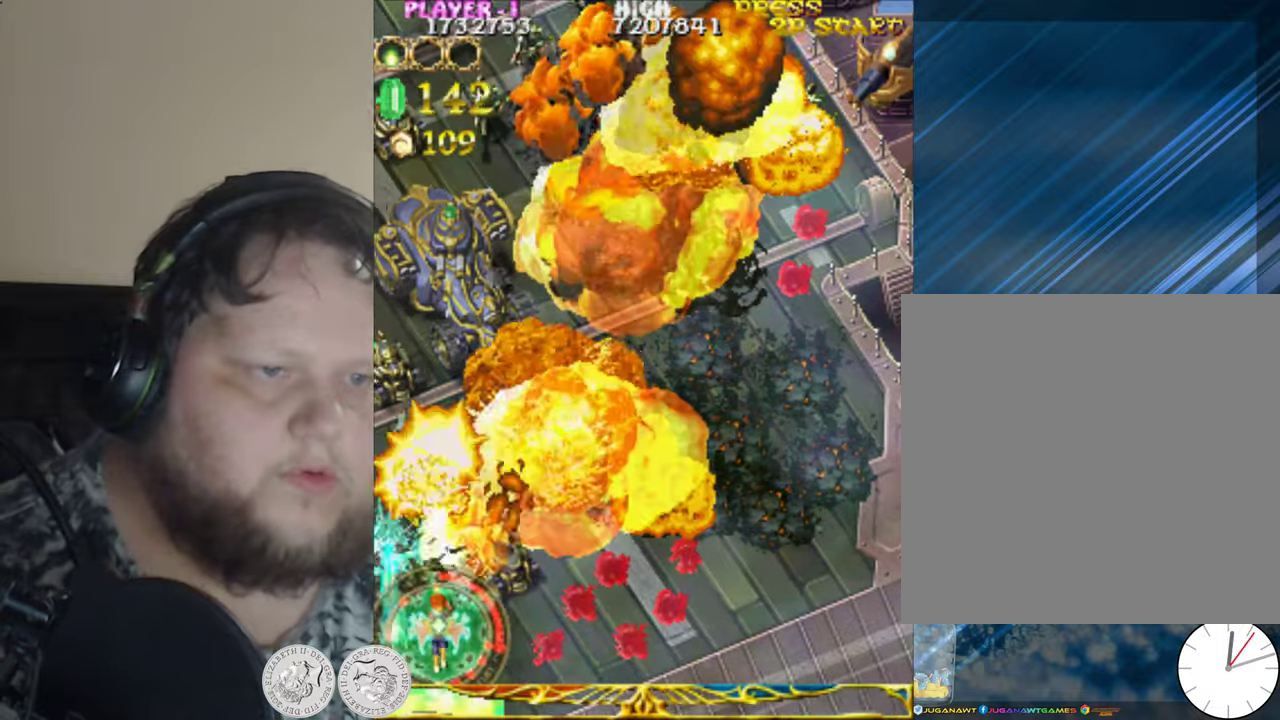
{"buttons": ["X", "DPAD_UP"], "left_stick": "center", "events": [[34, "DPAD_RIGHT", "up"], [300, "DPAD_LEFT", "down"], [400, "DPAD_LEFT", "up"], [417, "DPAD_UP", "down"]]}
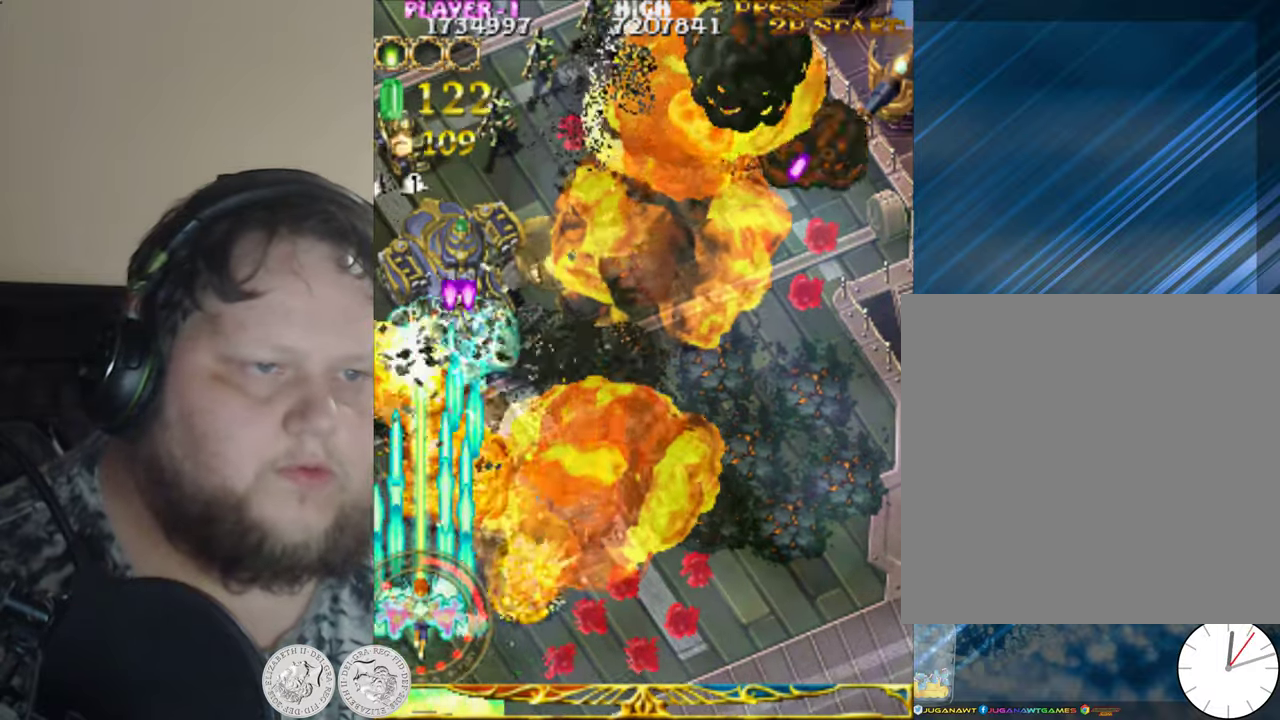
{"buttons": ["X", "DPAD_DOWN", "DPAD_RIGHT"], "left_stick": "center", "events": [[234, "DPAD_UP", "up"], [367, "DPAD_RIGHT", "down"], [434, "DPAD_DOWN", "down"]]}
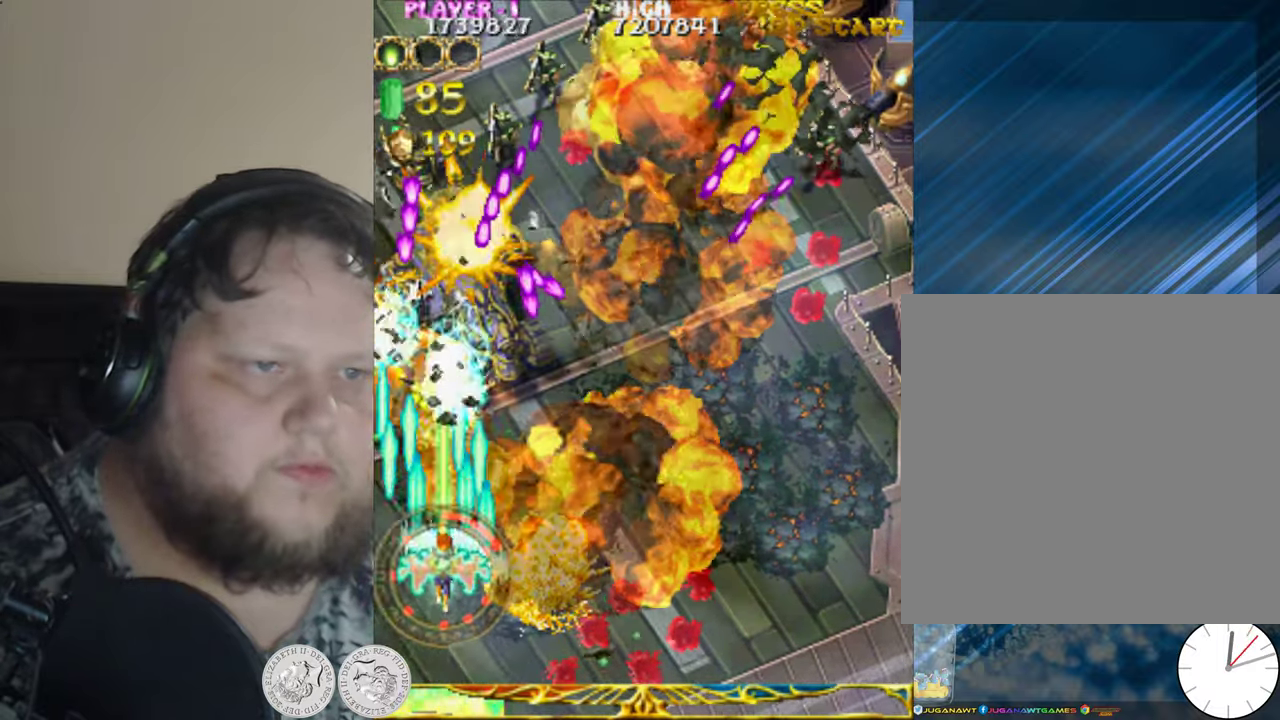
{"buttons": ["X", "DPAD_UP"], "left_stick": "center", "events": [[284, "DPAD_DOWN", "up"], [284, "DPAD_RIGHT", "up"], [350, "DPAD_LEFT", "down"], [434, "DPAD_LEFT", "up"], [434, "DPAD_UP", "down"]]}
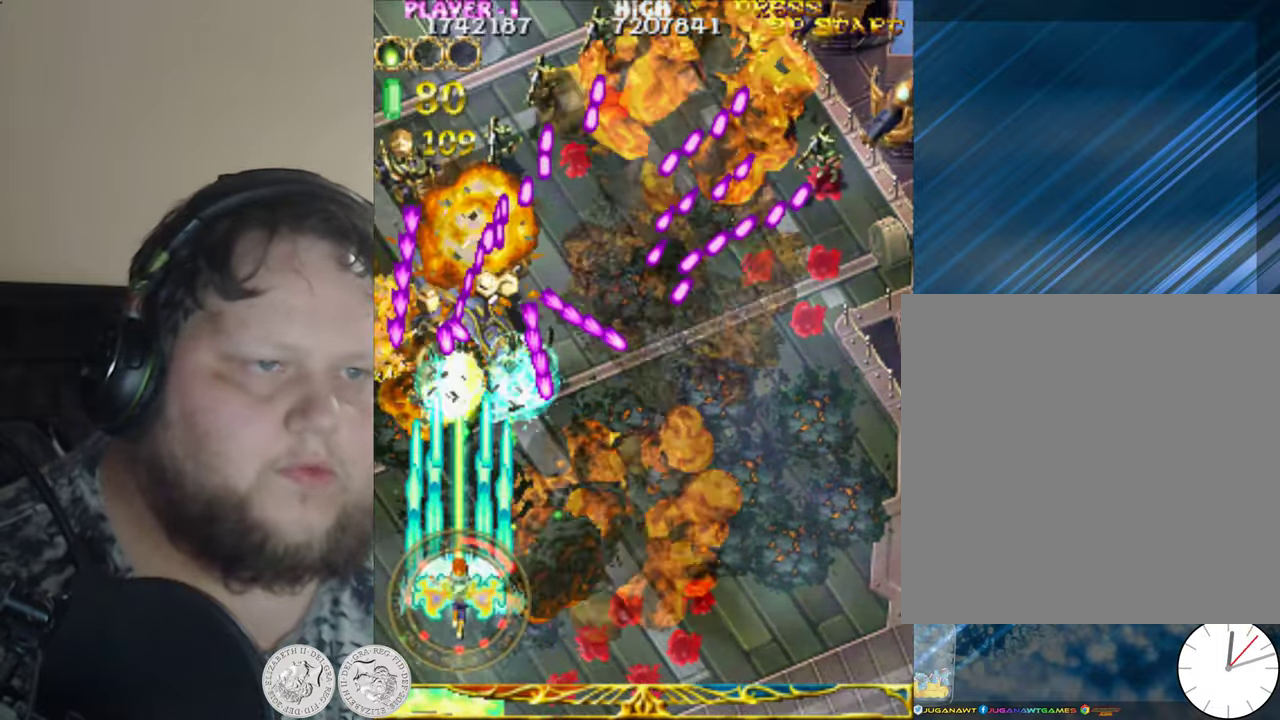
{"buttons": ["X", "DPAD_DOWN"], "left_stick": "center", "events": [[84, "DPAD_RIGHT", "down"], [250, "DPAD_UP", "up"], [300, "DPAD_RIGHT", "up"], [384, "DPAD_LEFT", "down"], [467, "DPAD_DOWN", "down"], [484, "DPAD_LEFT", "up"]]}
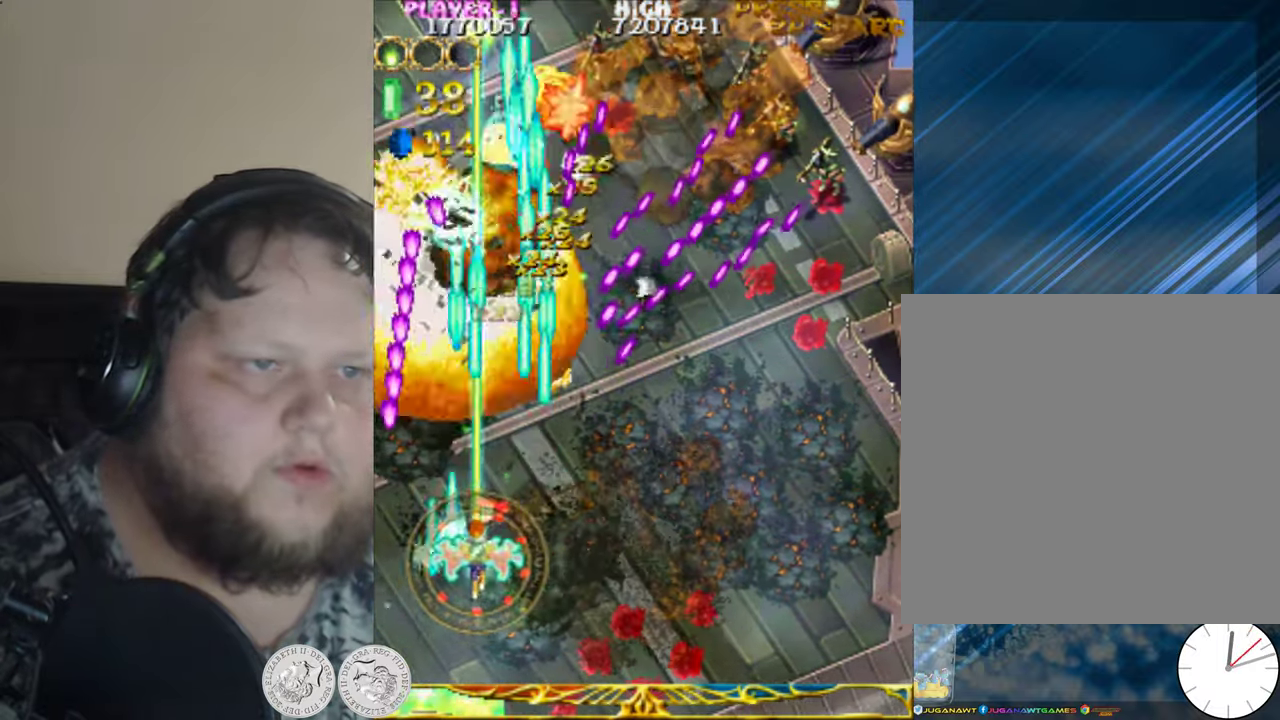
{"buttons": ["X", "DPAD_RIGHT"], "left_stick": "center", "events": [[34, "DPAD_RIGHT", "down"], [384, "DPAD_DOWN", "up"]]}
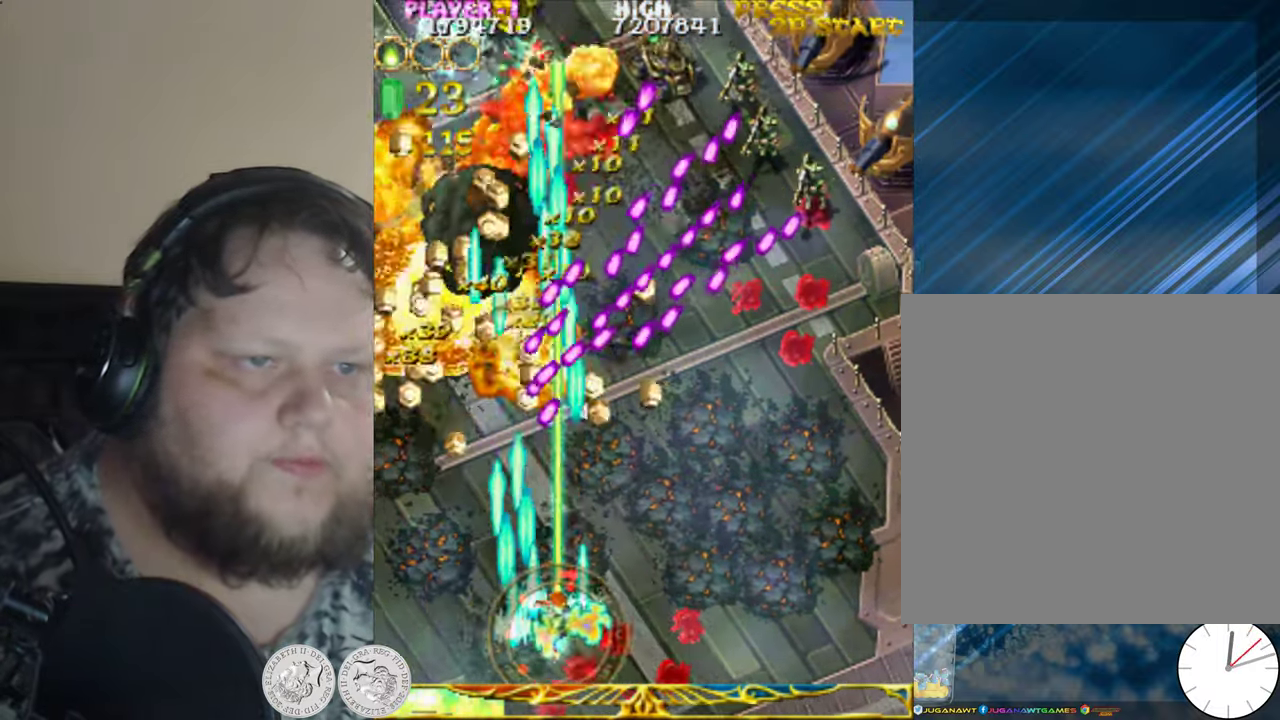
{"buttons": ["X", "DPAD_UP", "DPAD_RIGHT"], "left_stick": "center", "events": [[67, "DPAD_UP", "down"]]}